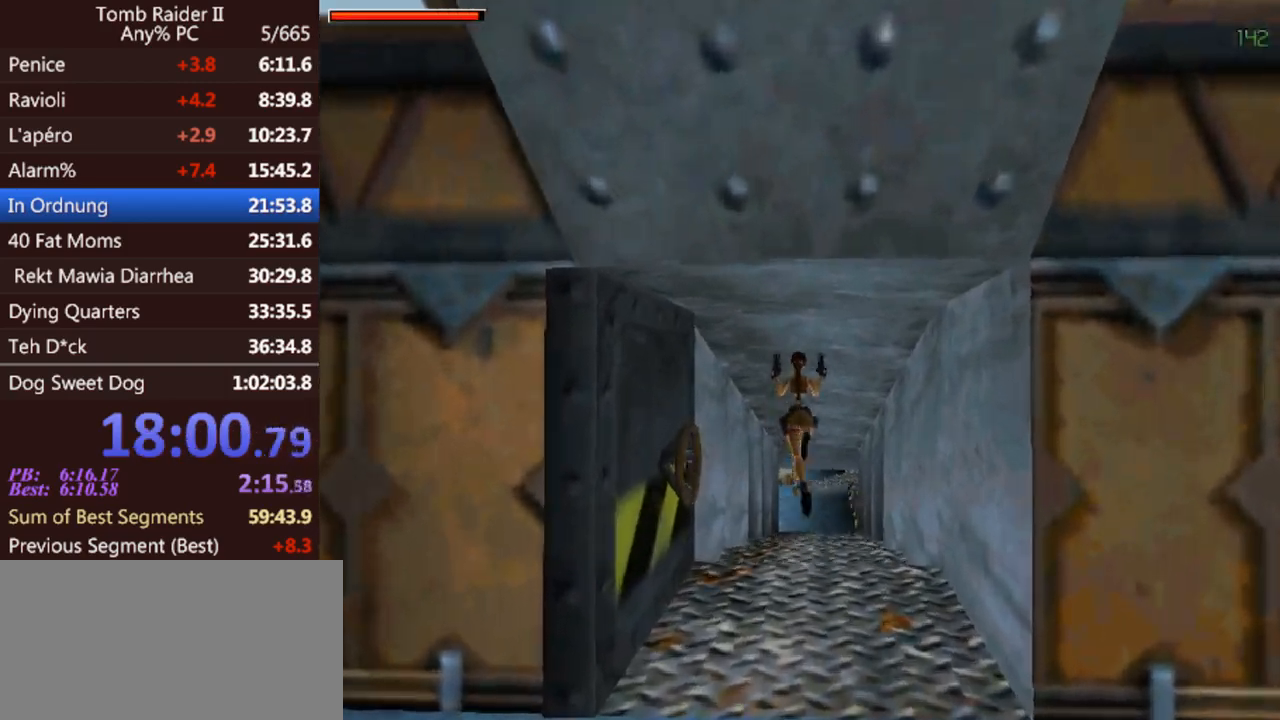
Gameplay with keyboard; each line is a JSON object with the keys held at the frame after it. "events" lists presses ("down") and releases ("up") of "0", "1", "2", "3", "4", "5", "6", "7", "8", "9", "act", "crouch", "dash", "down", "flare", "gun", "inv", "jump", "left", "look", "right", "roll", "sl", "sr", "up" and "walk" between this image and that frame as [ms after this image, input, new state], when the widget could be followed in between. No other keys are recorded. Mouse input is not recorded. Key names are as the overlay labels them; some are game actions (e.g. jump) rather than physical keys. Not read: other_keys.
{"keys": ["jump", "up"], "events": [[233, "right", "down"], [367, "right", "up"]]}
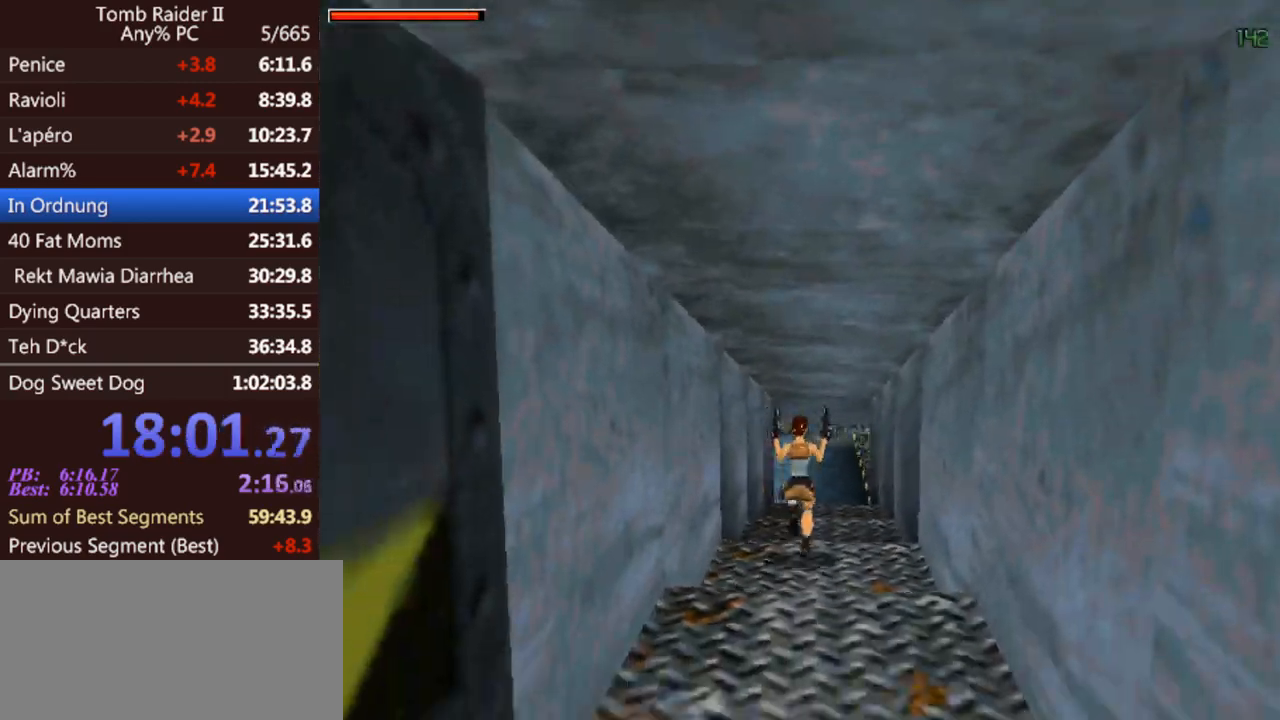
{"keys": ["jump", "up"], "events": []}
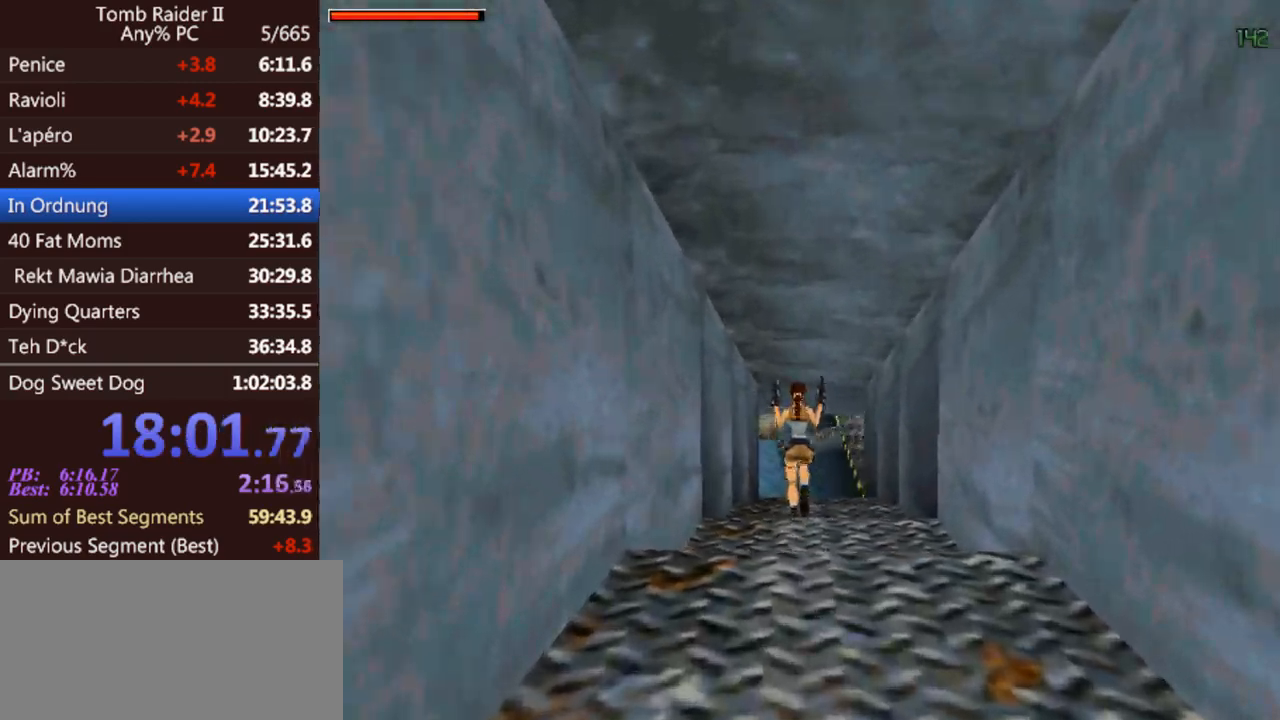
{"keys": ["up"], "events": [[133, "jump", "up"]]}
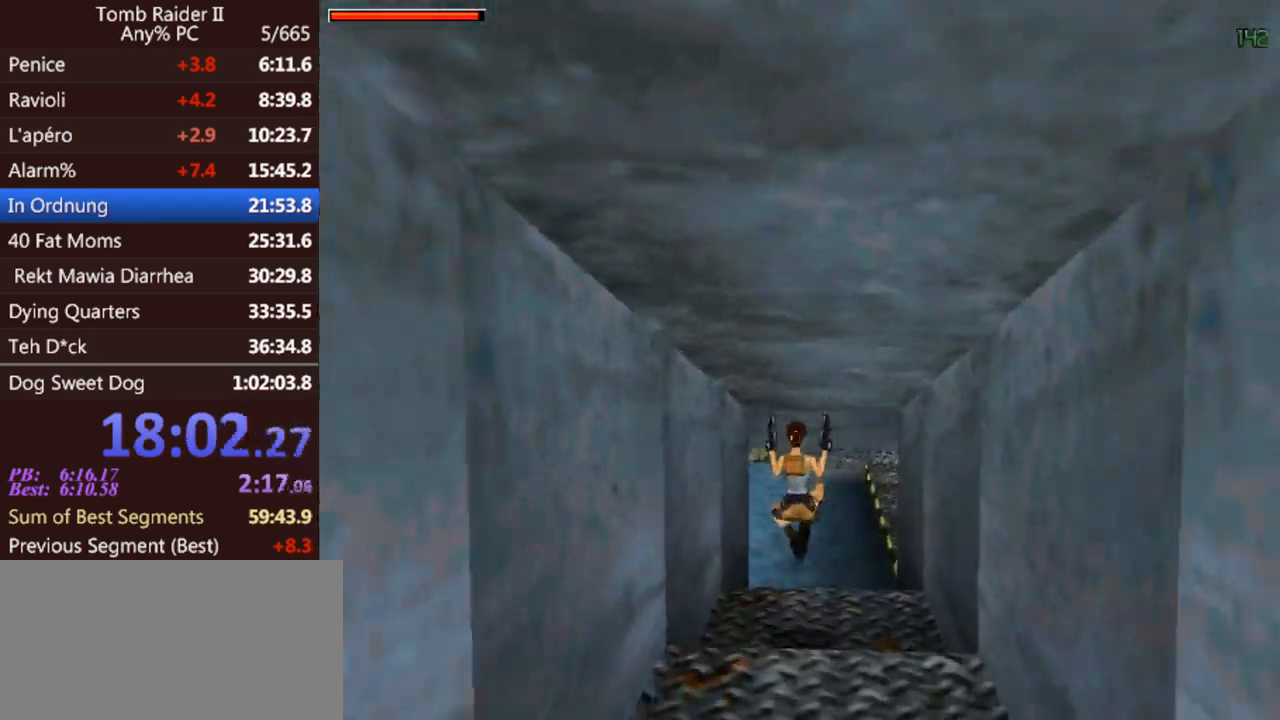
{"keys": ["up"], "events": []}
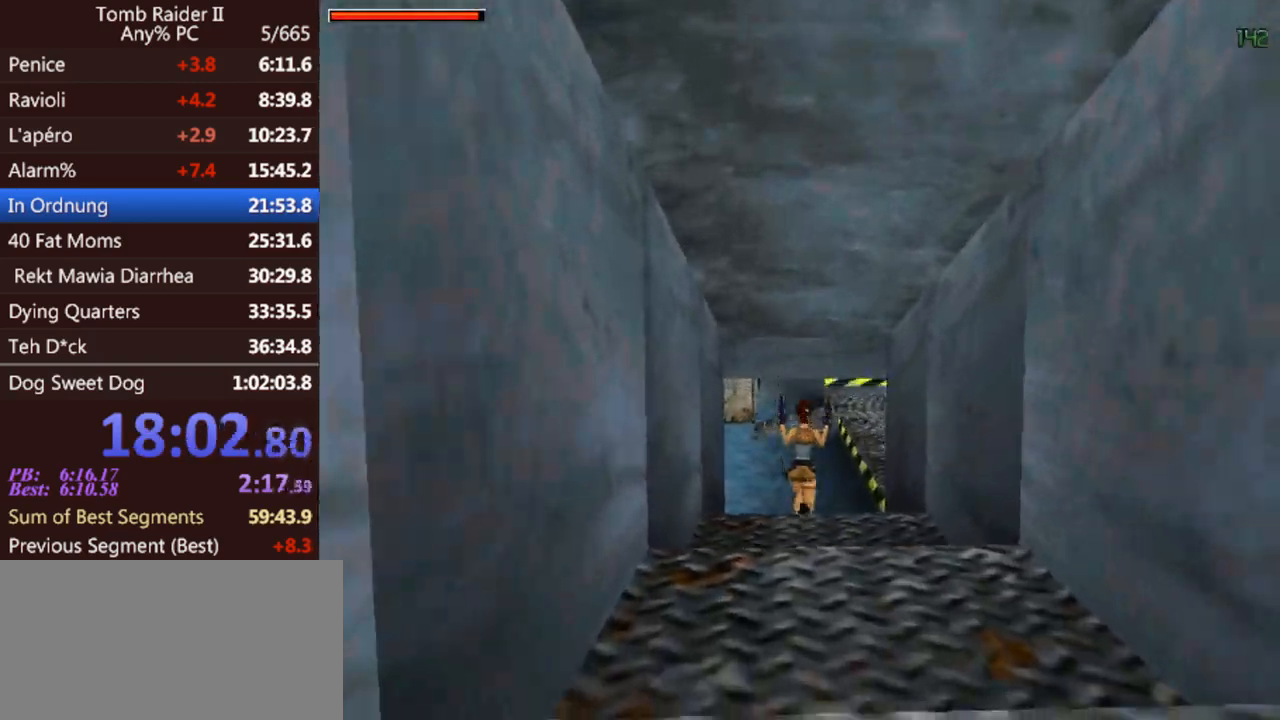
{"keys": ["jump", "up"], "events": [[467, "jump", "down"]]}
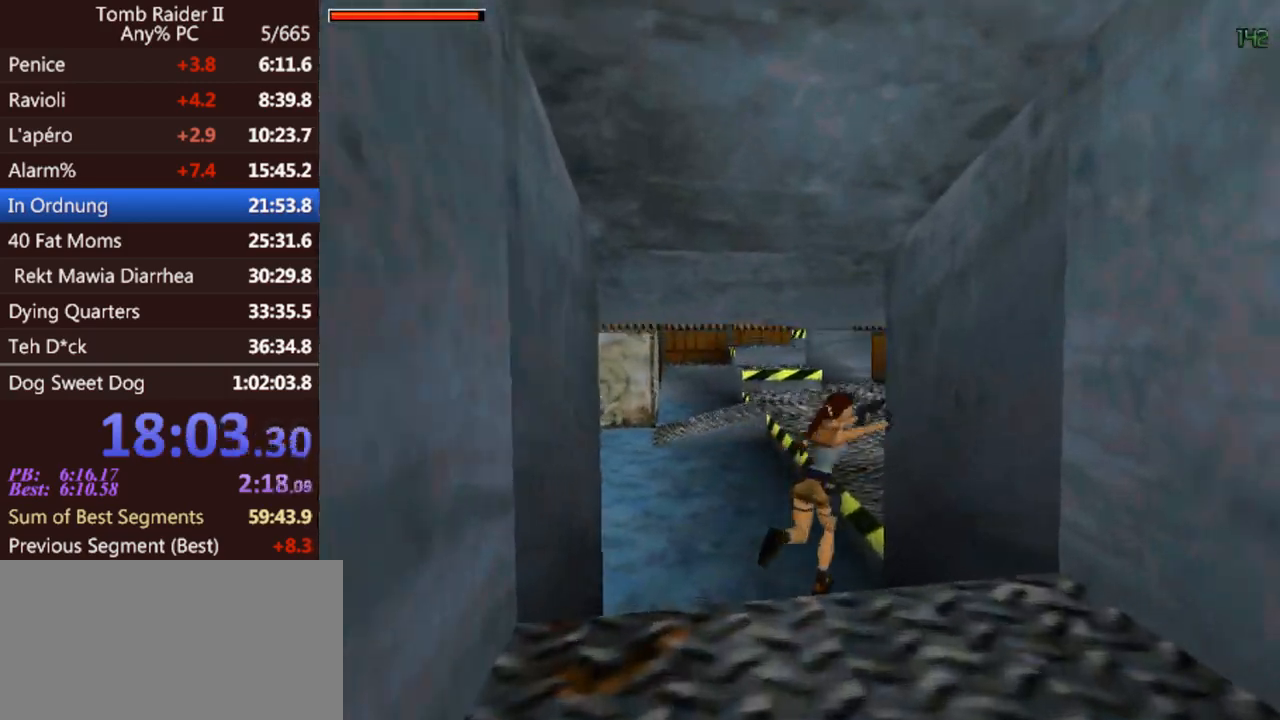
{"keys": ["act", "up"], "events": [[33, "act", "down"], [233, "jump", "up"]]}
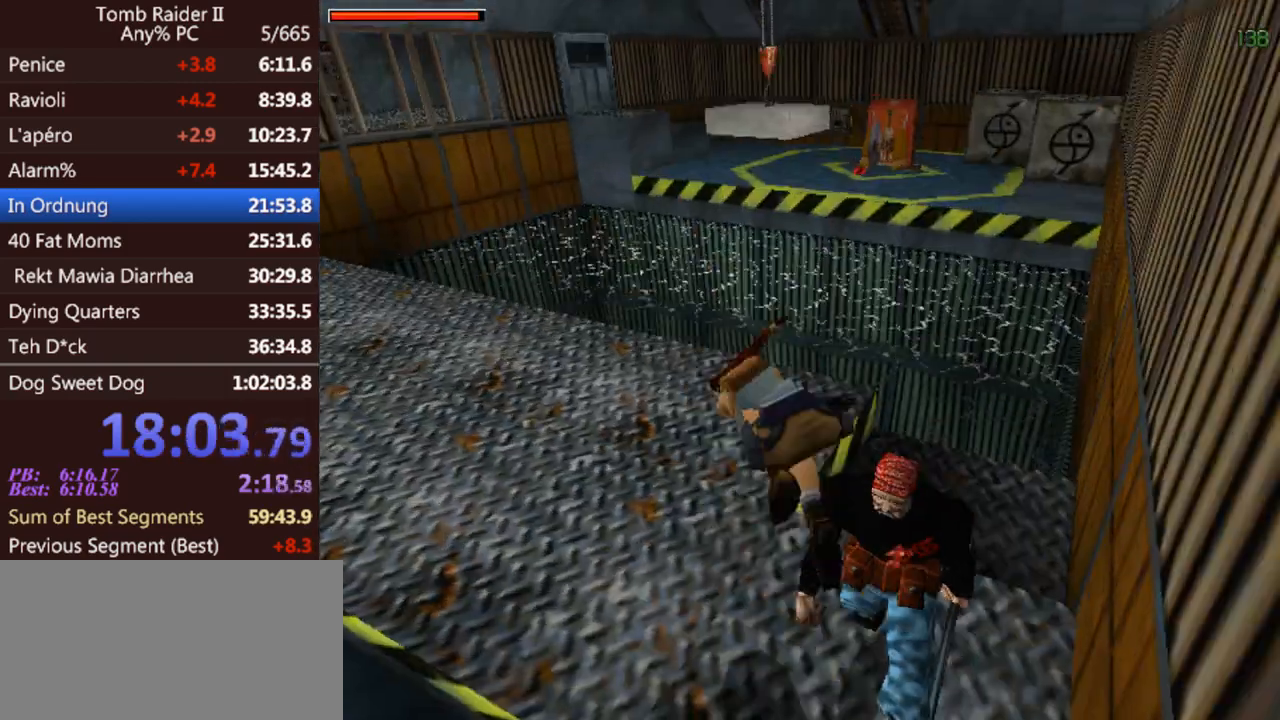
{"keys": ["act"], "events": [[33, "up", "up"]]}
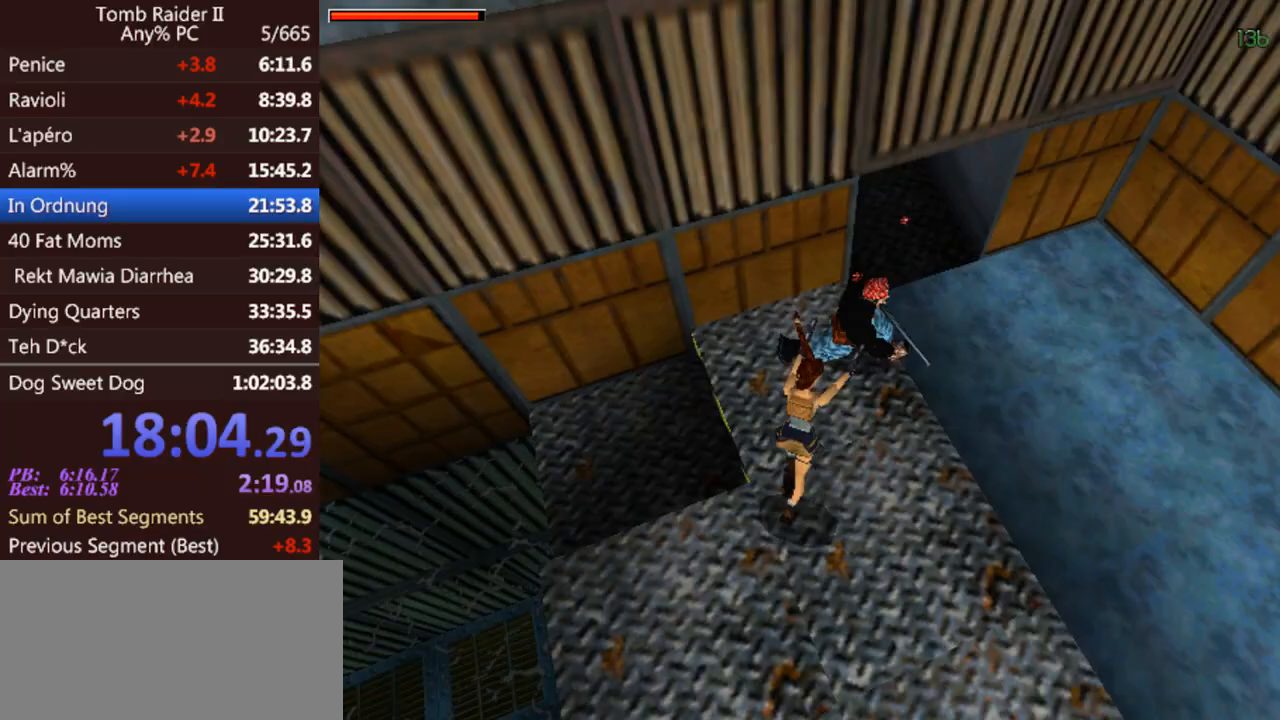
{"keys": ["act", "down", "jump"], "events": [[267, "jump", "down"], [300, "down", "down"]]}
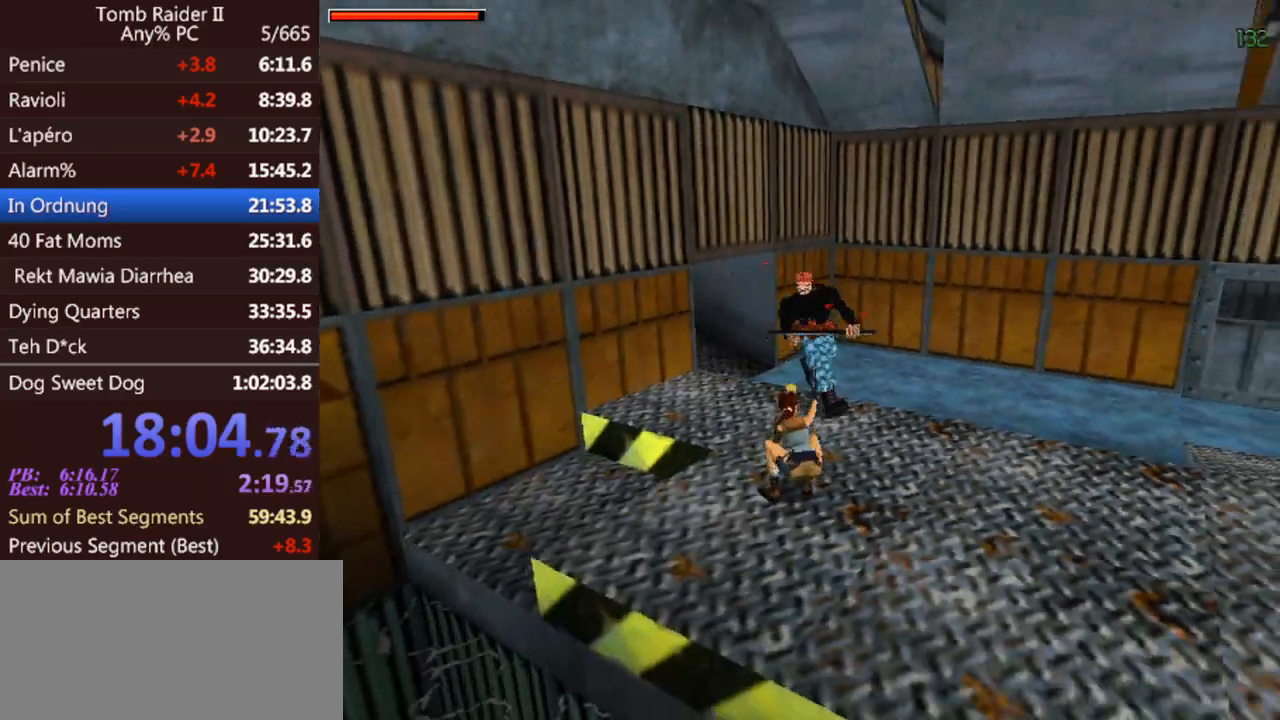
{"keys": ["act", "left"], "events": [[367, "jump", "up"], [367, "left", "down"], [433, "down", "up"]]}
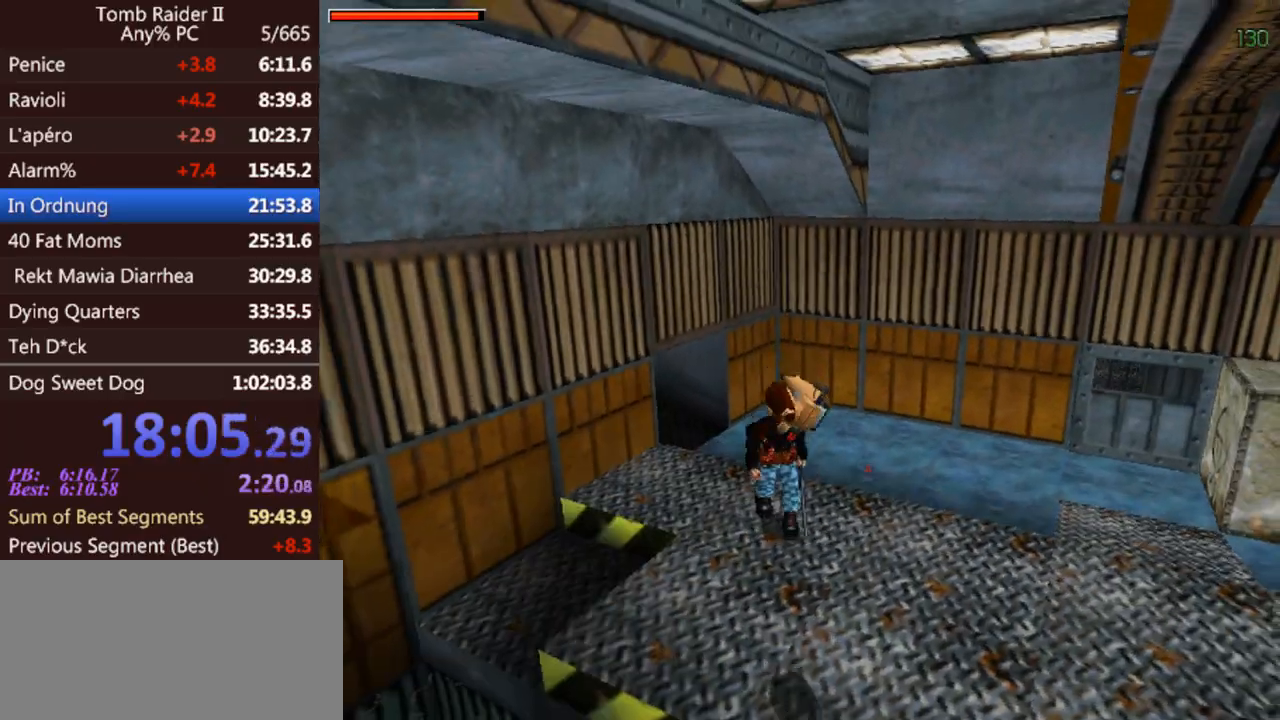
{"keys": ["left", "up"], "events": [[67, "up", "down"], [267, "act", "up"], [333, "gun", "down"], [467, "gun", "up"]]}
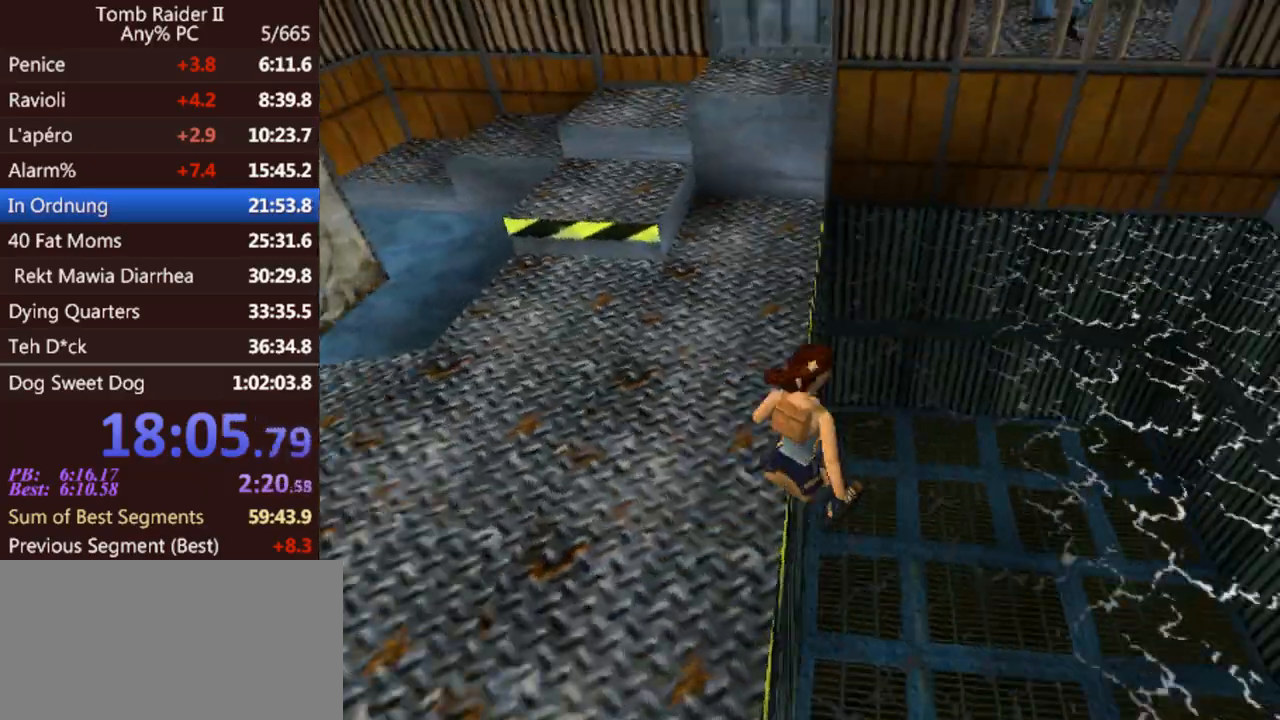
{"keys": ["jump", "left"], "events": [[300, "jump", "down"], [500, "up", "up"]]}
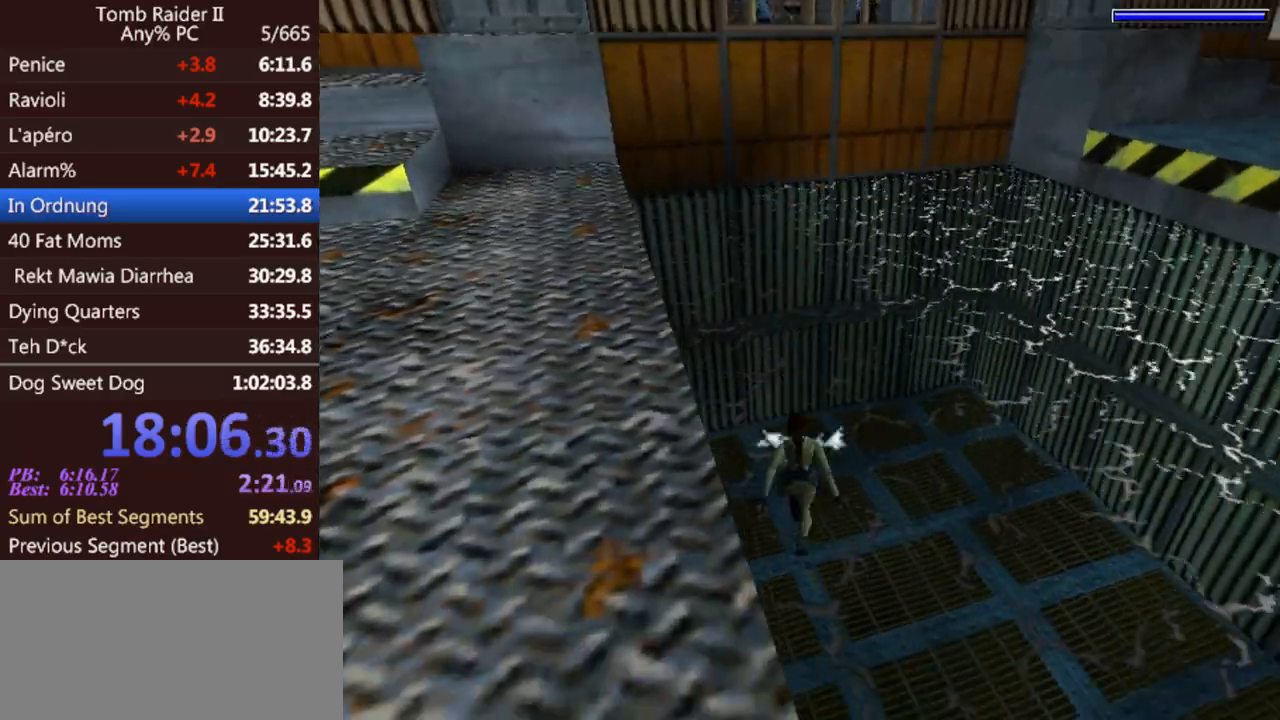
{"keys": ["down", "jump", "left"], "events": [[167, "down", "down"]]}
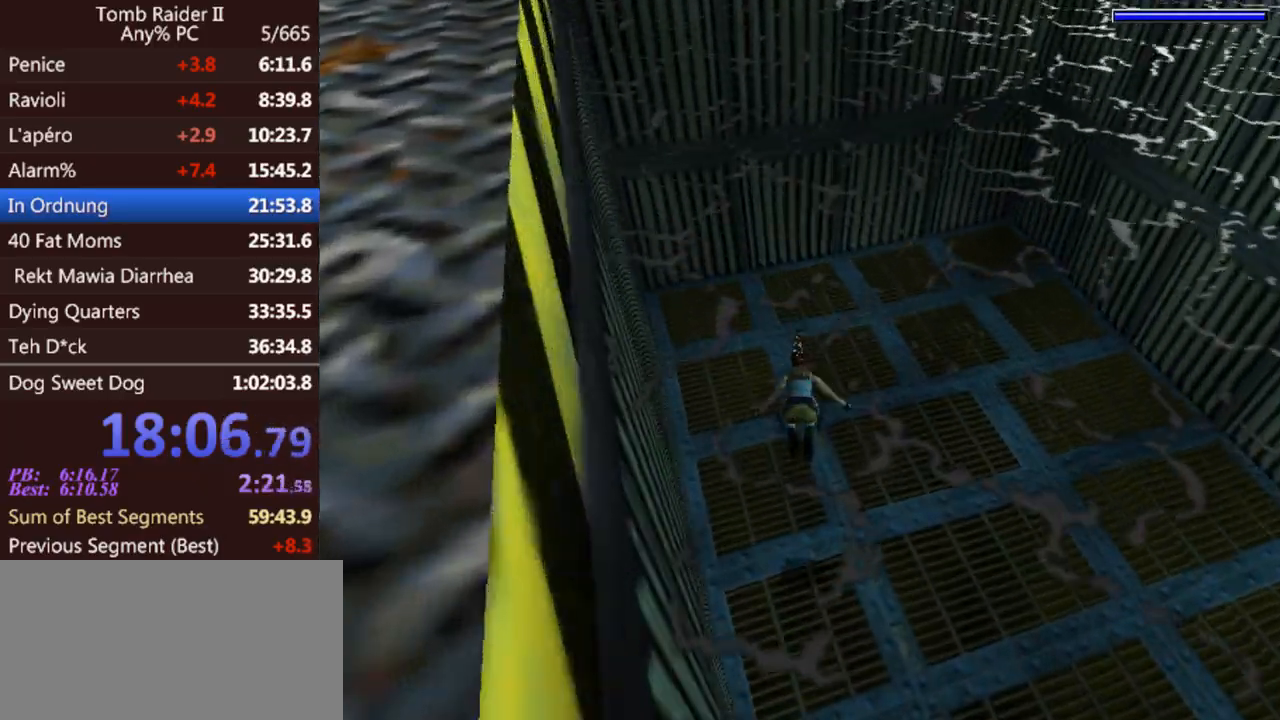
{"keys": ["down", "jump", "left"], "events": []}
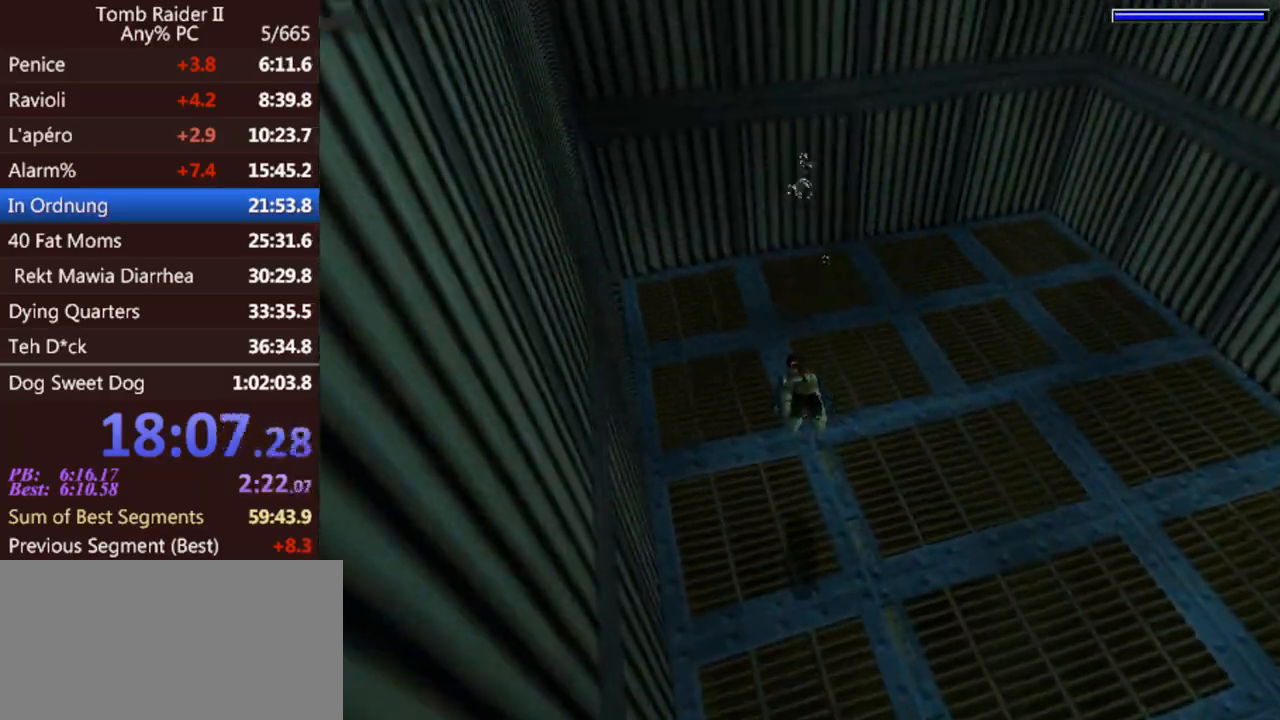
{"keys": ["down", "jump"], "events": [[467, "left", "up"]]}
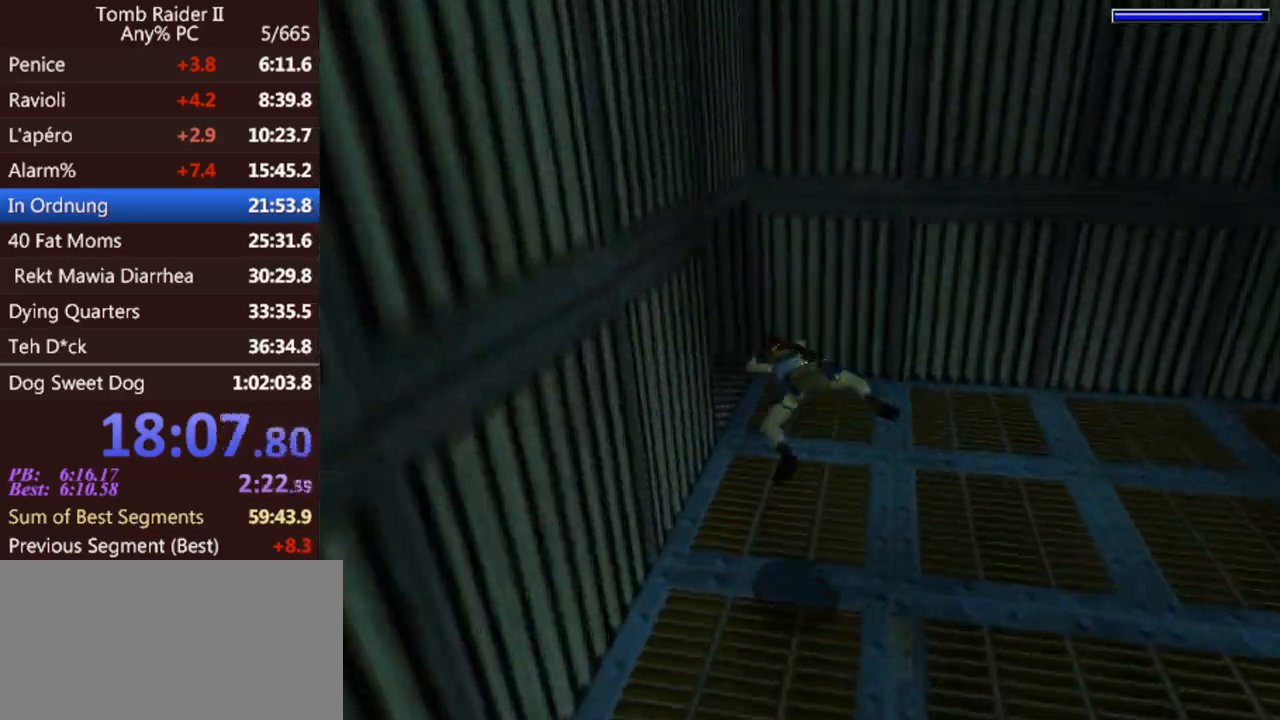
{"keys": ["jump"], "events": [[33, "down", "up"]]}
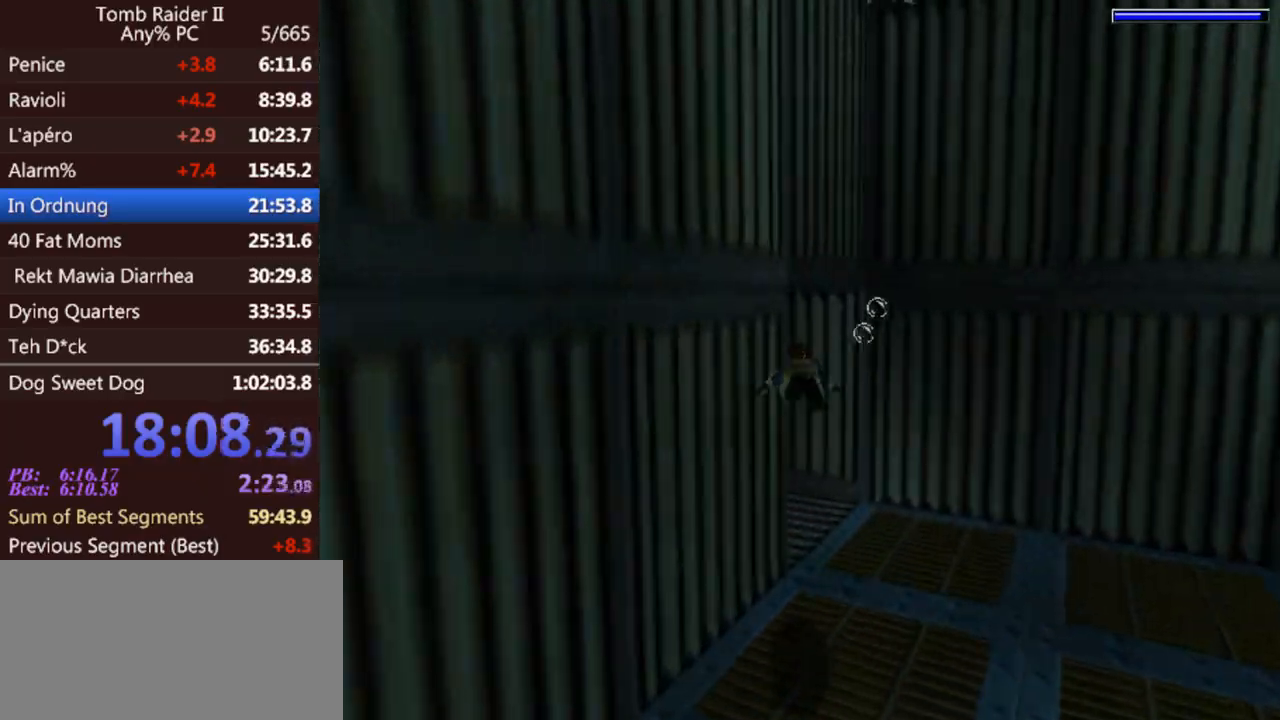
{"keys": ["jump", "left"], "events": [[33, "left", "down"]]}
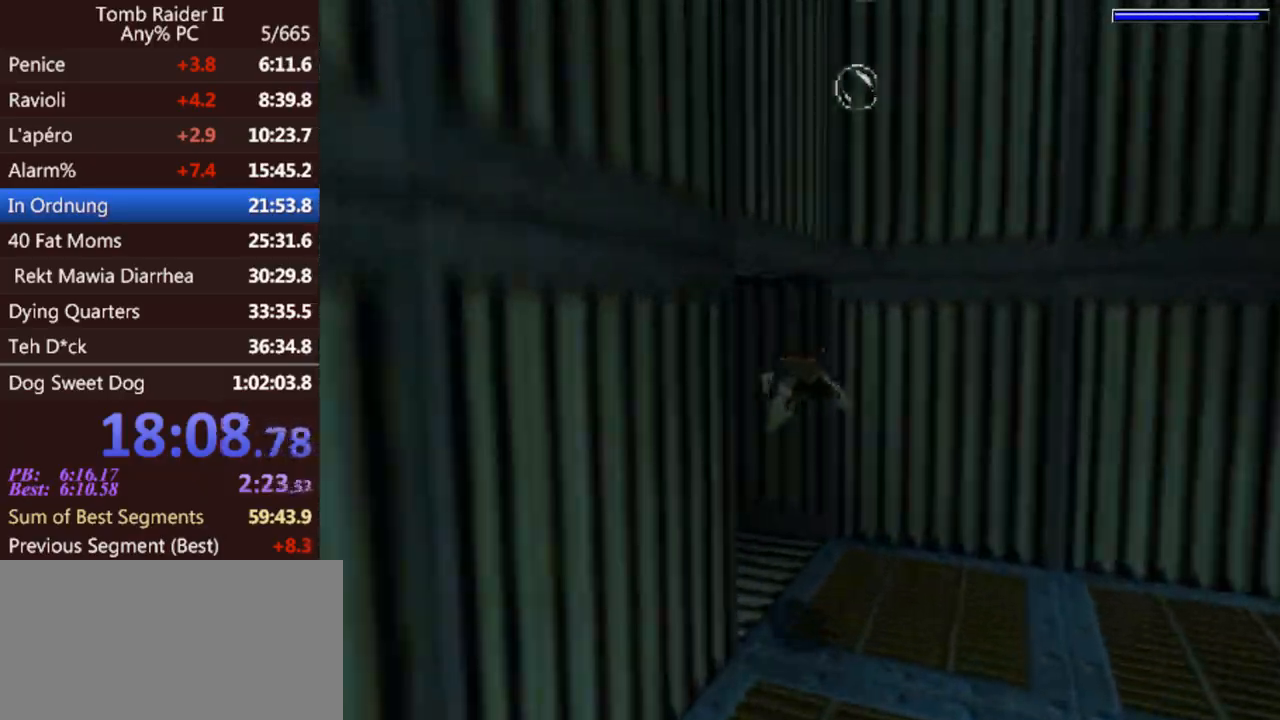
{"keys": ["jump"], "events": [[467, "left", "up"]]}
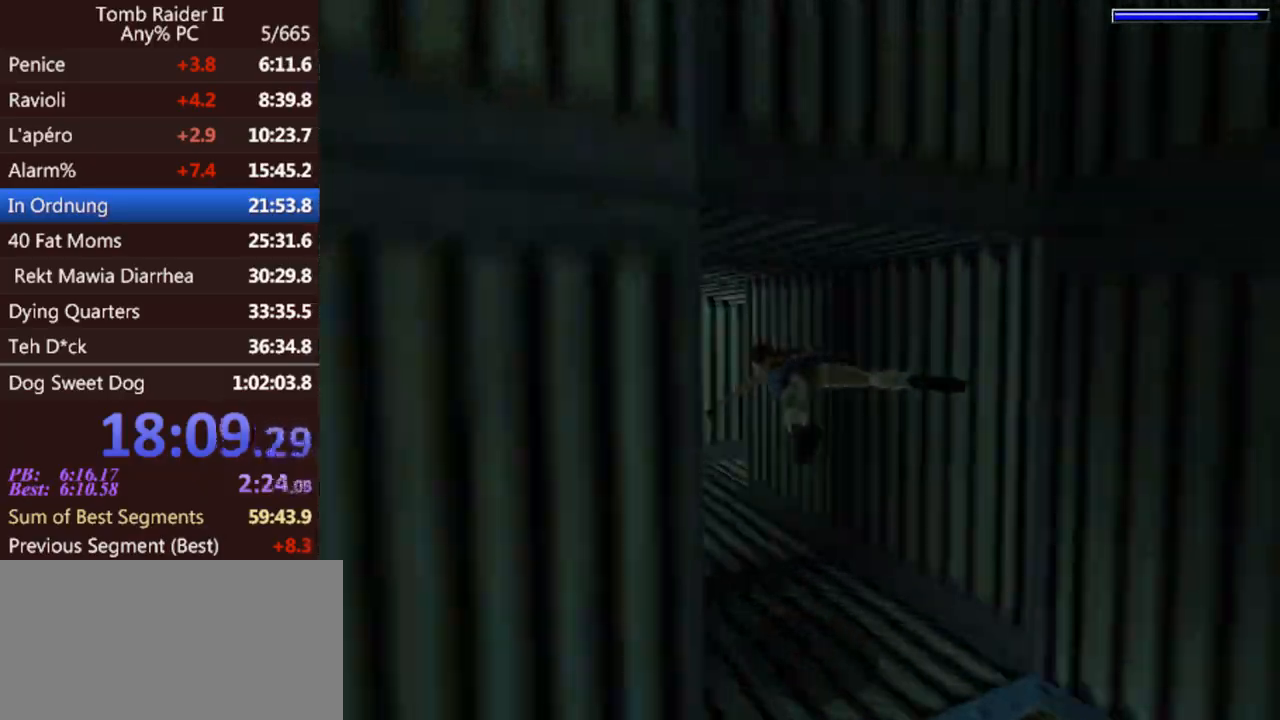
{"keys": ["jump"], "events": []}
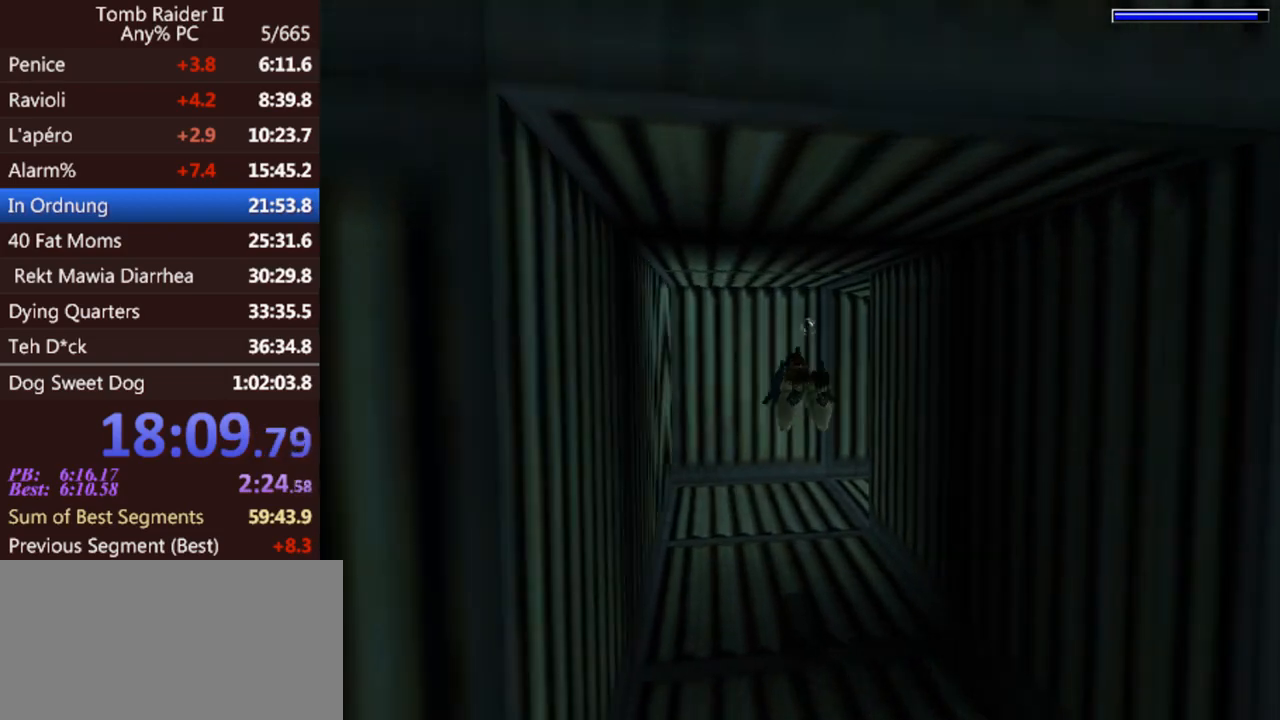
{"keys": ["jump", "right"], "events": [[167, "right", "down"]]}
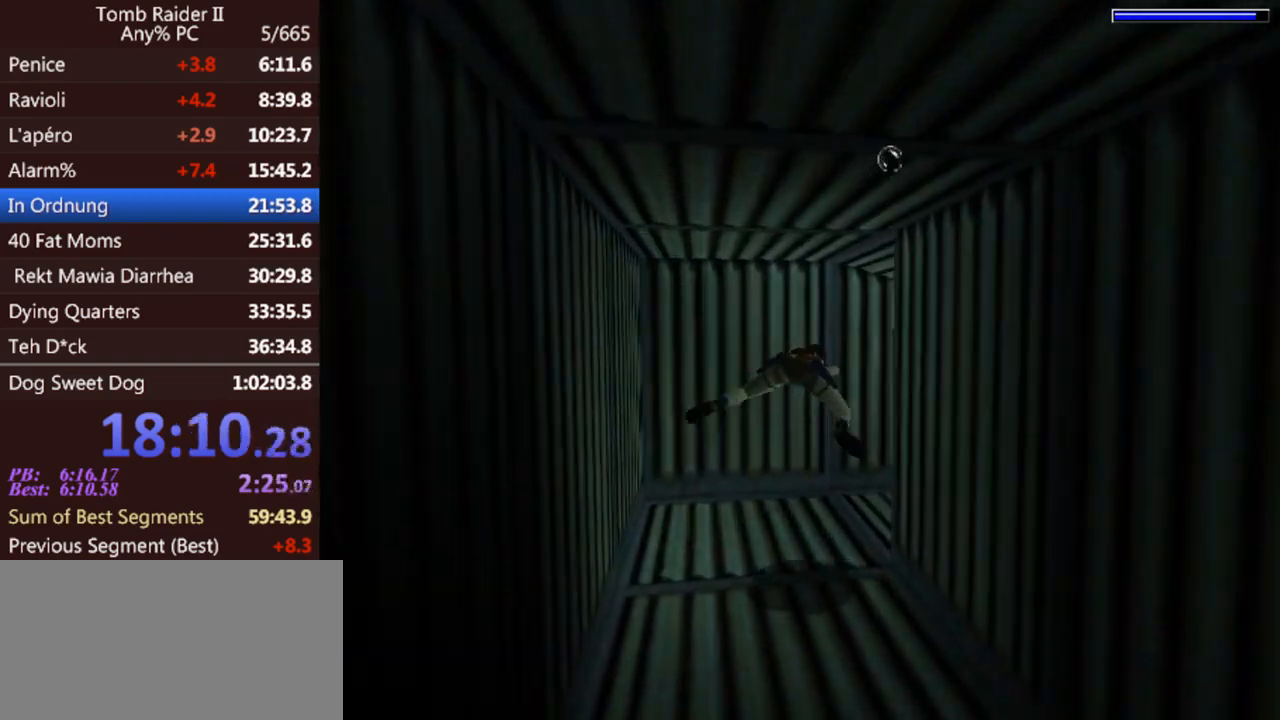
{"keys": ["down", "jump", "right"], "events": [[467, "down", "down"]]}
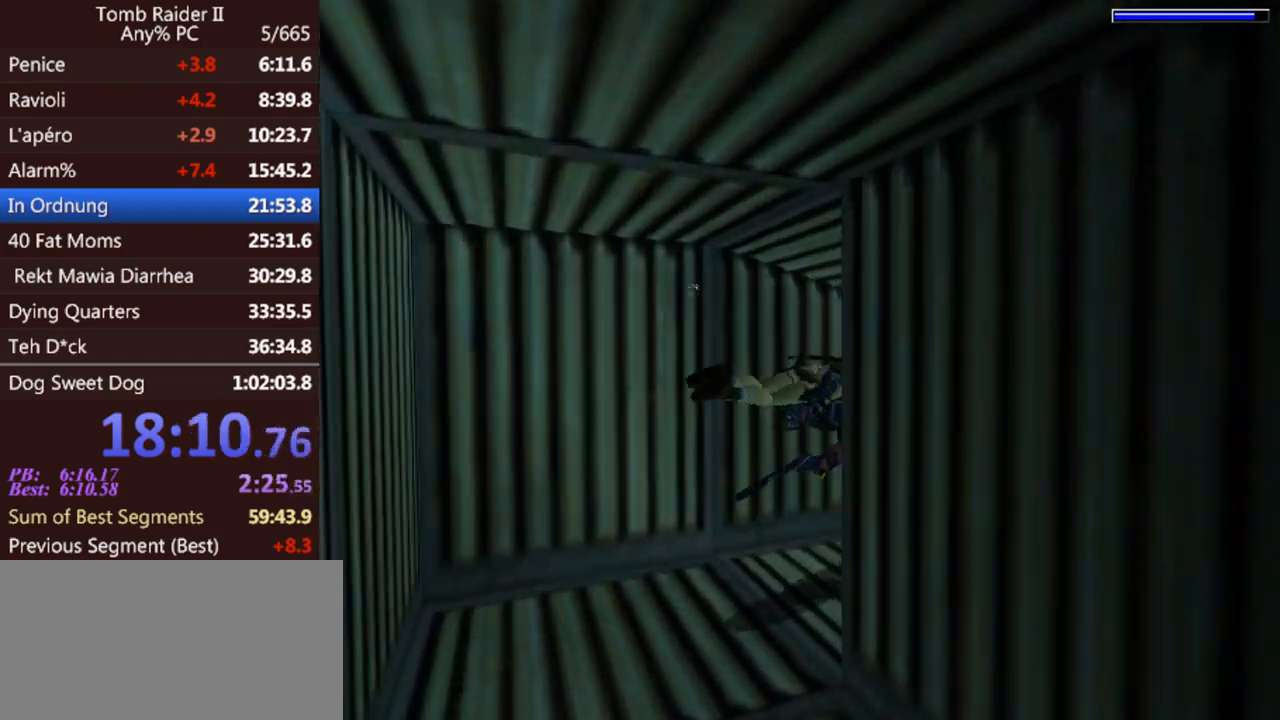
{"keys": ["jump", "right"], "events": [[133, "right", "up"], [167, "down", "up"], [433, "right", "down"]]}
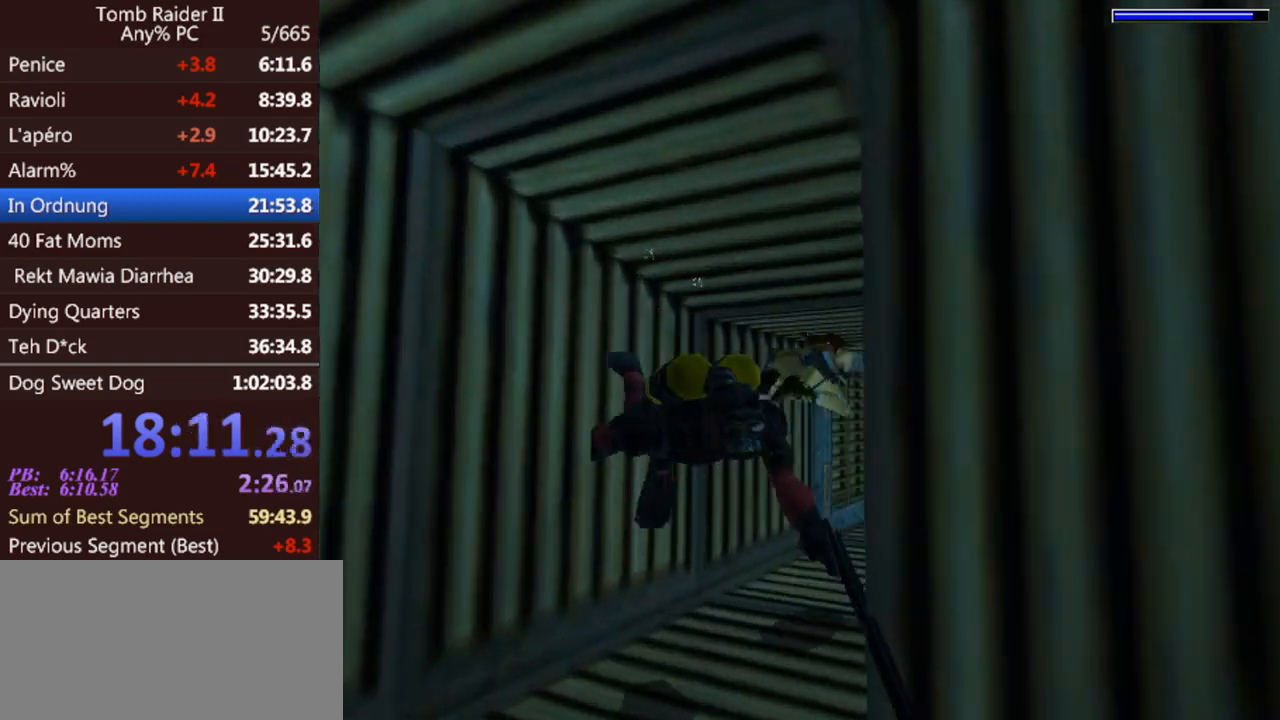
{"keys": ["jump"], "events": [[67, "right", "up"]]}
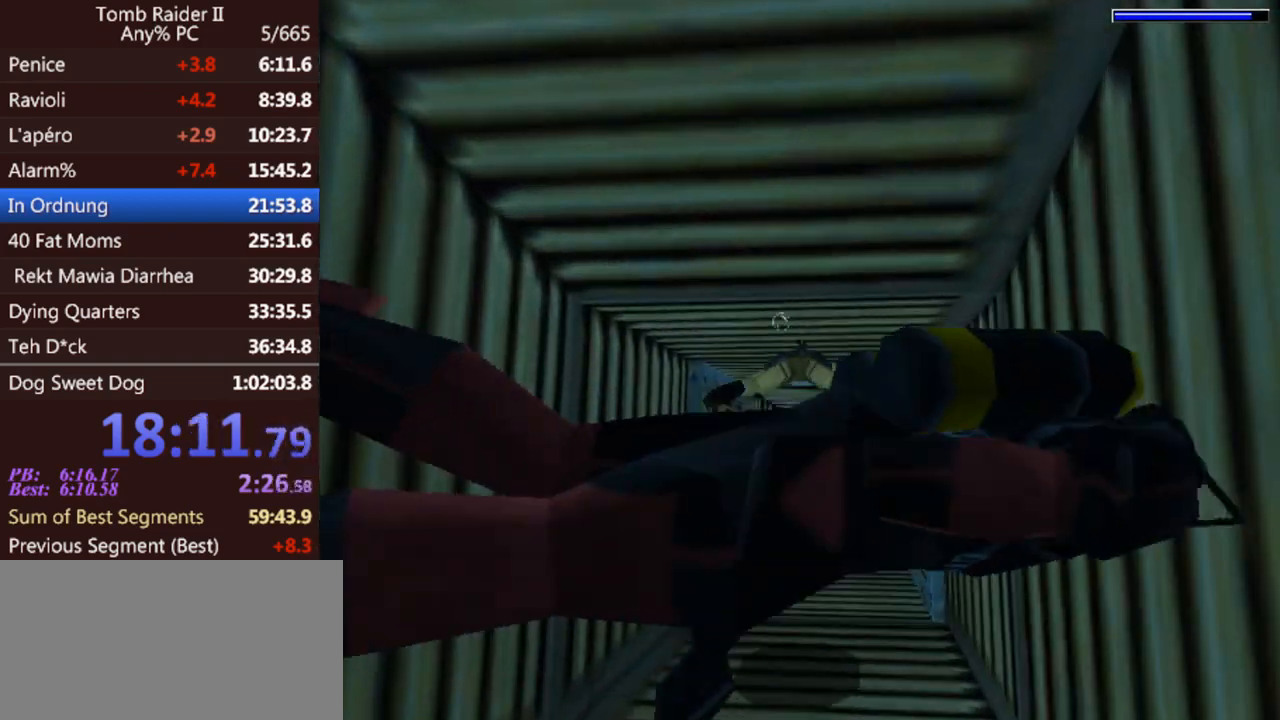
{"keys": ["jump"], "events": []}
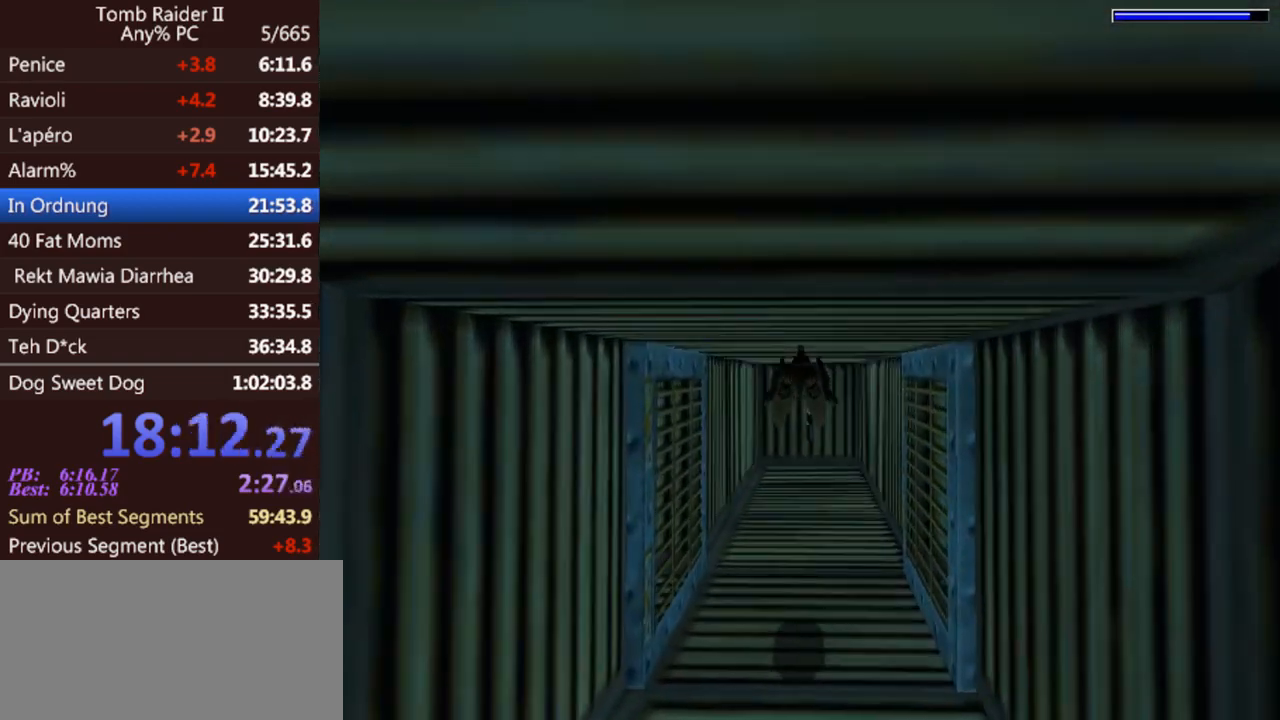
{"keys": ["jump", "up"], "events": [[133, "up", "down"], [233, "up", "up"], [467, "up", "down"]]}
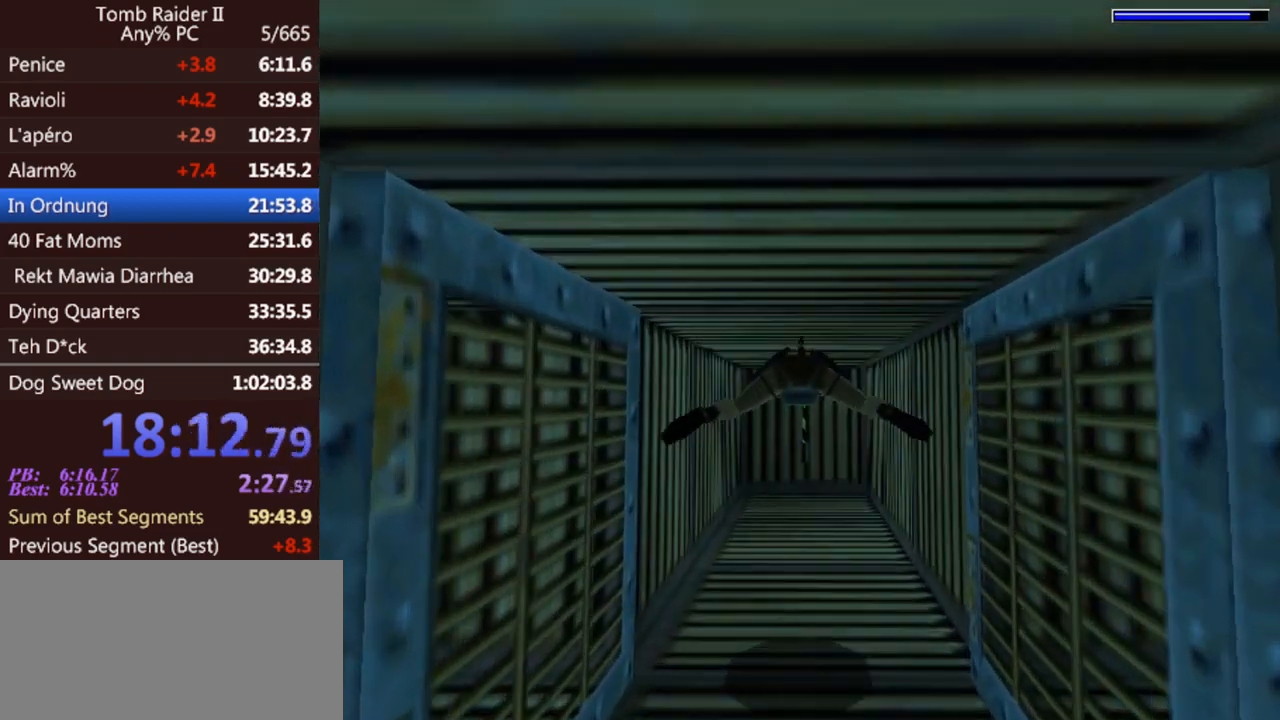
{"keys": ["jump"], "events": [[33, "up", "up"]]}
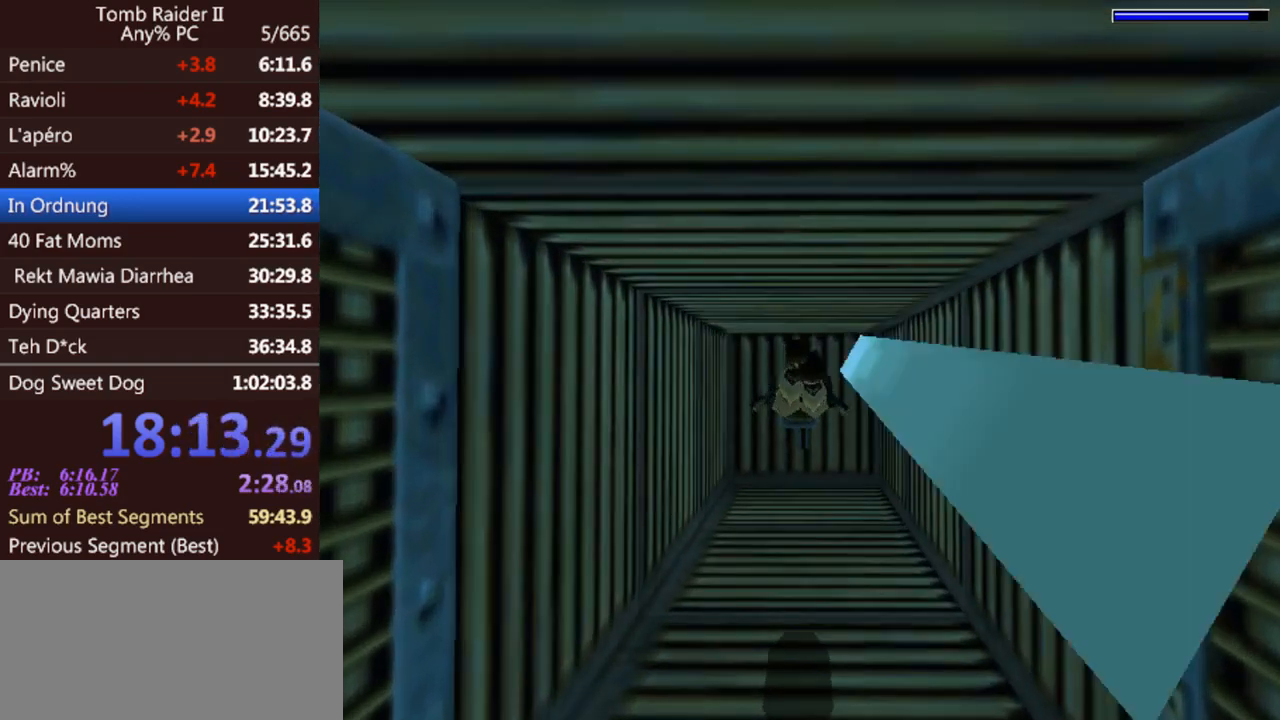
{"keys": ["down", "jump"], "events": [[467, "down", "down"]]}
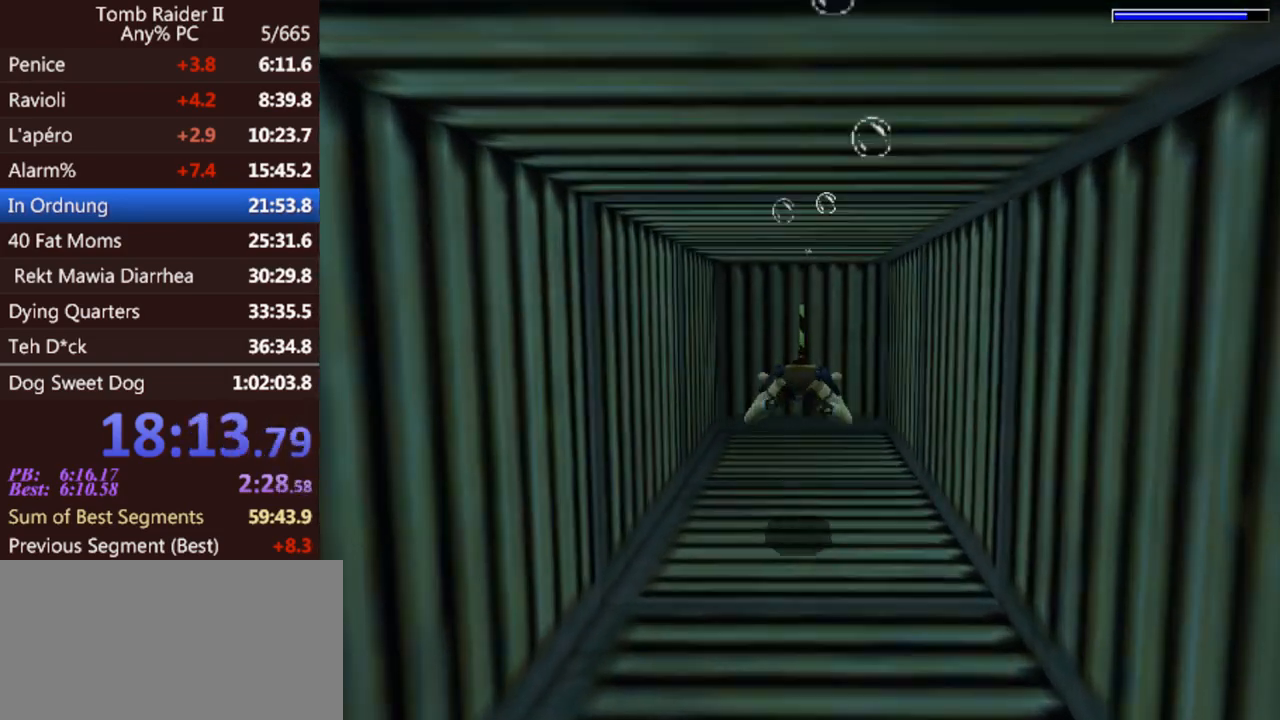
{"keys": ["act"], "events": [[167, "down", "up"], [400, "jump", "up"], [500, "act", "down"]]}
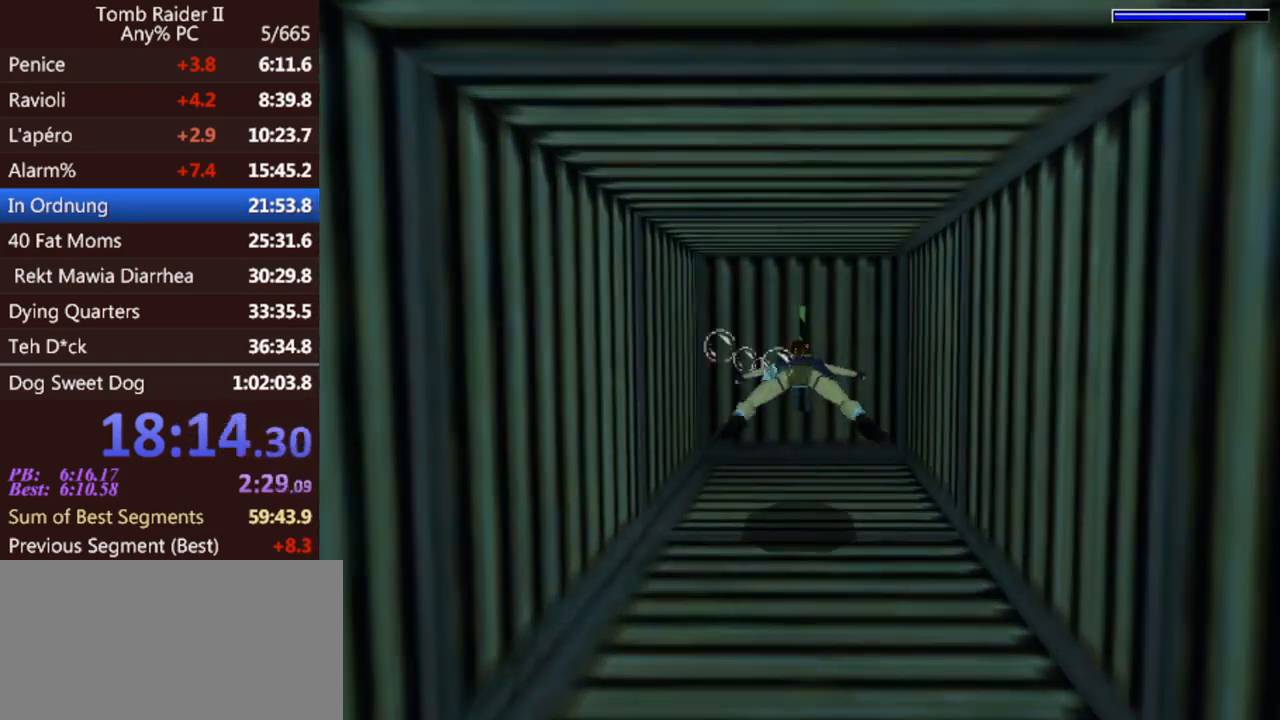
{"keys": ["act"], "events": []}
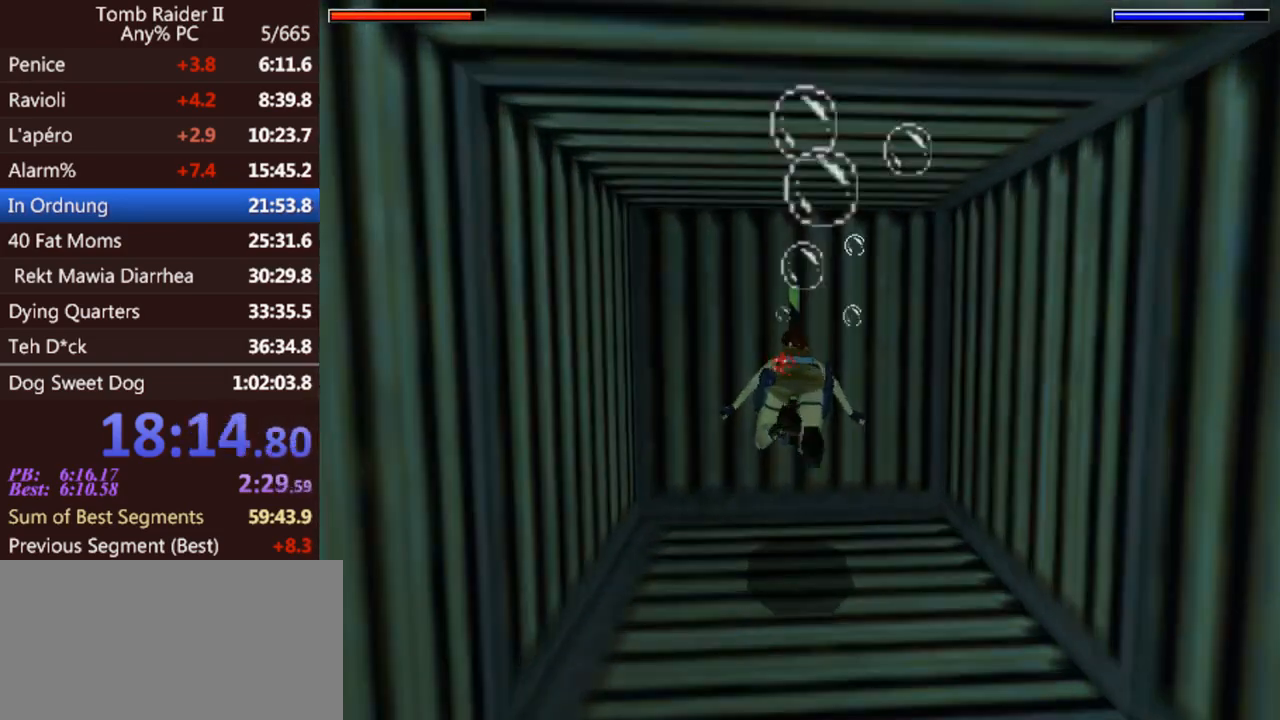
{"keys": ["act"], "events": []}
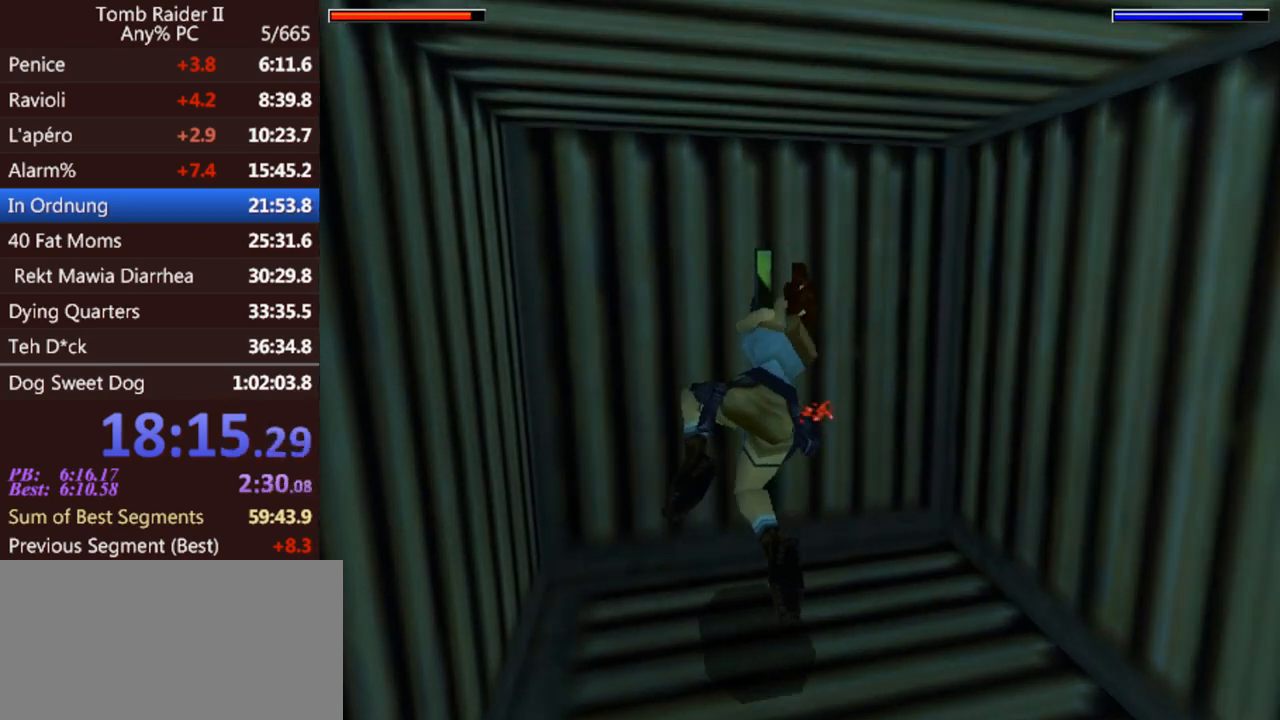
{"keys": [], "events": [[167, "act", "up"]]}
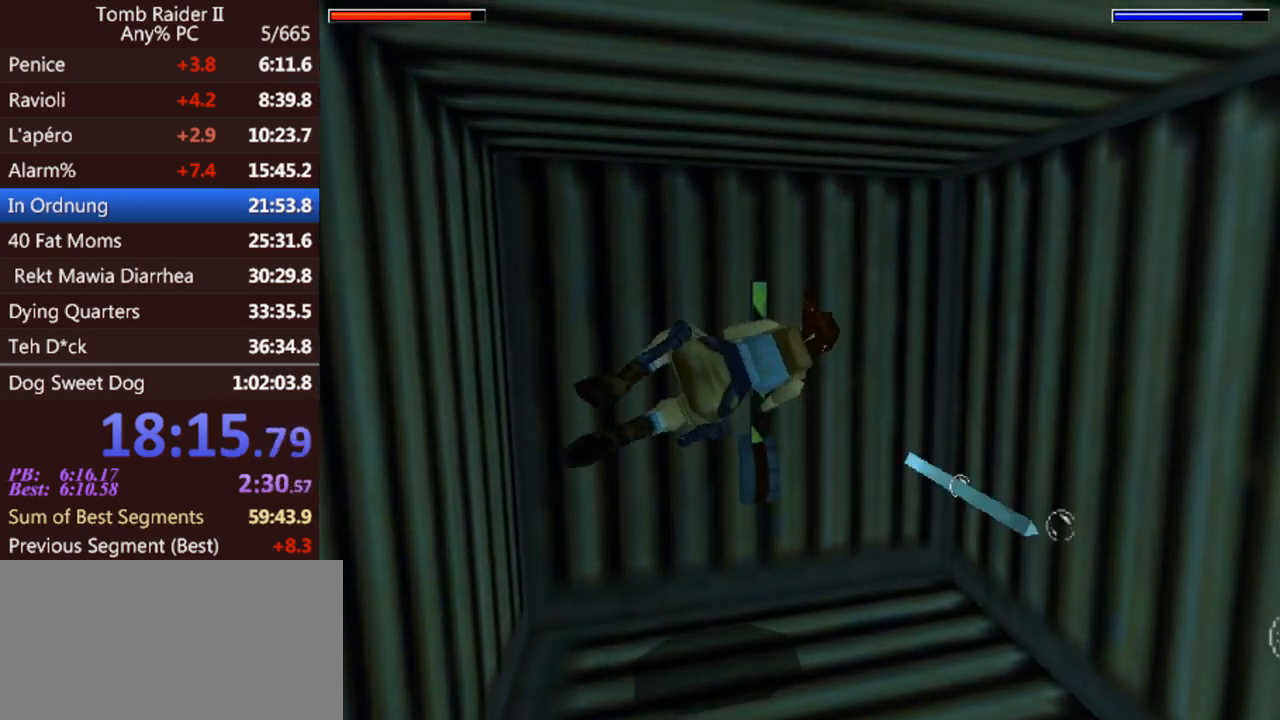
{"keys": [], "events": []}